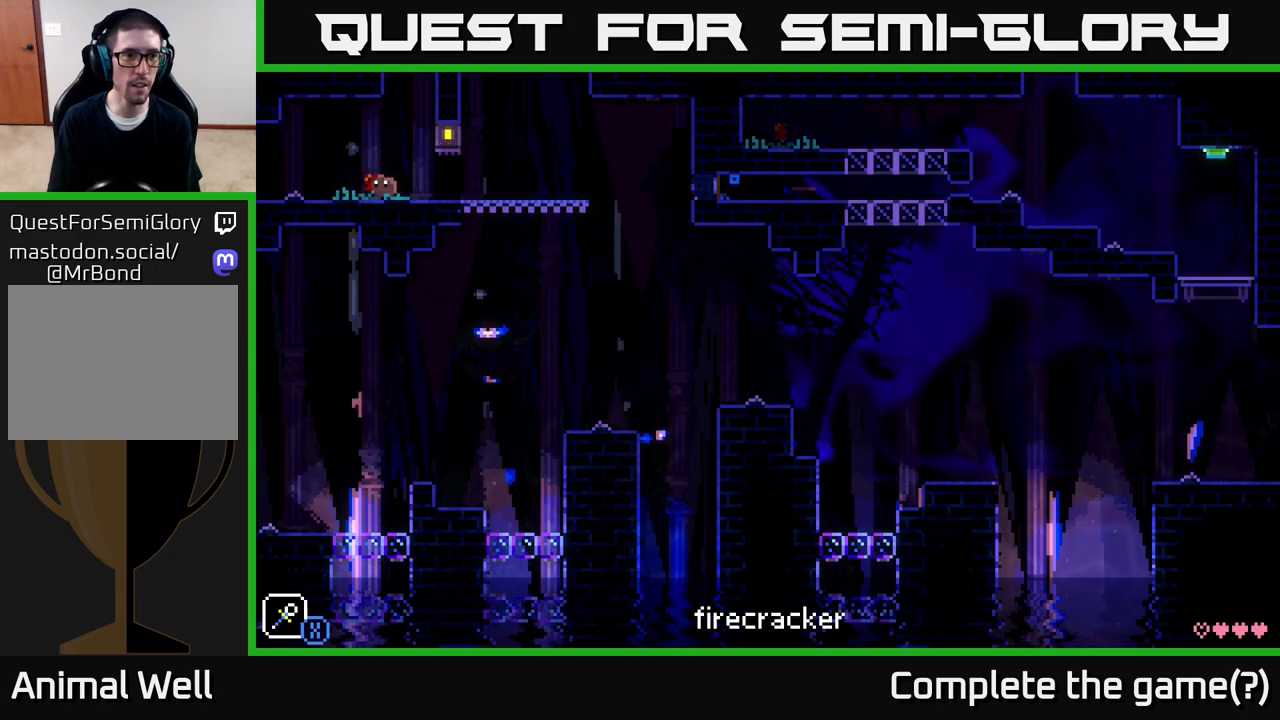
Gameplay with a controller (Xbox layout); each line is a JSON object with the inputs held at the frame after it. "events" lists button and stick changes between this image and that frame as [ms after this image, input, new state], when the widget could be followed in between.
{"buttons": [], "left_stick": "left", "right_stick": "center", "events": [[33, "B", "down"], [100, "B", "up"]]}
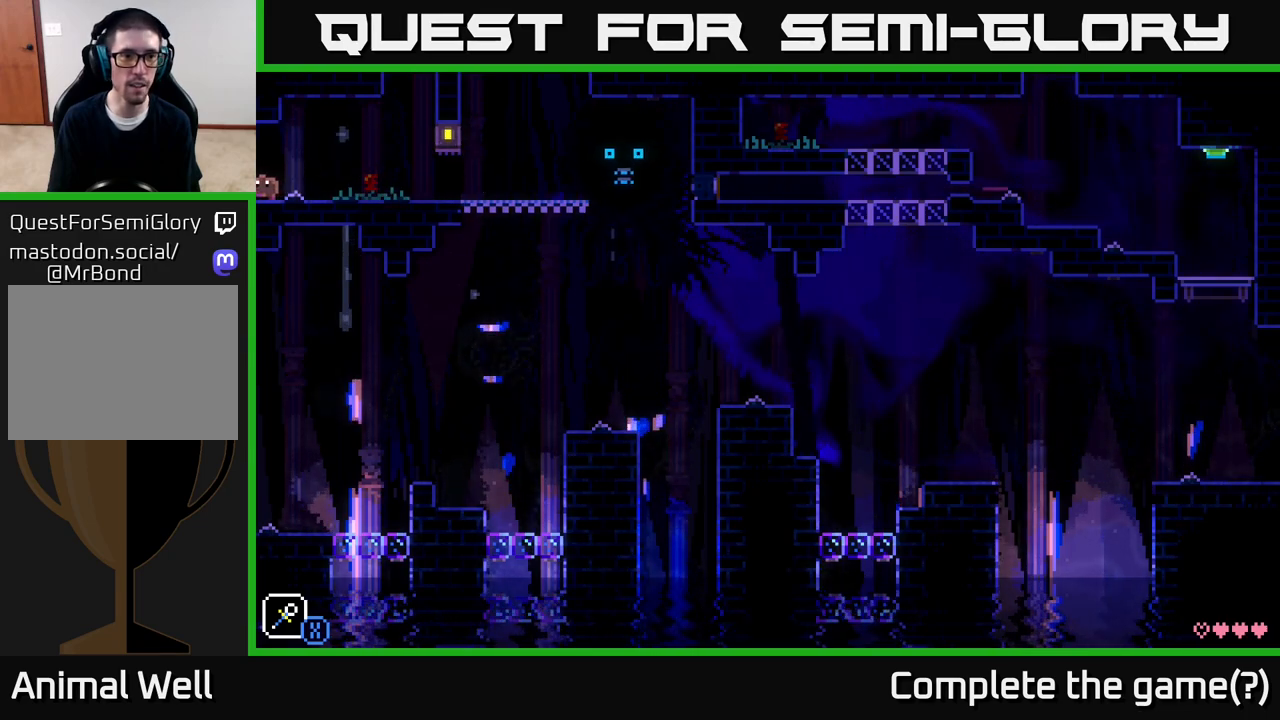
{"buttons": ["A"], "left_stick": "left", "right_stick": "center", "events": [[500, "A", "down"]]}
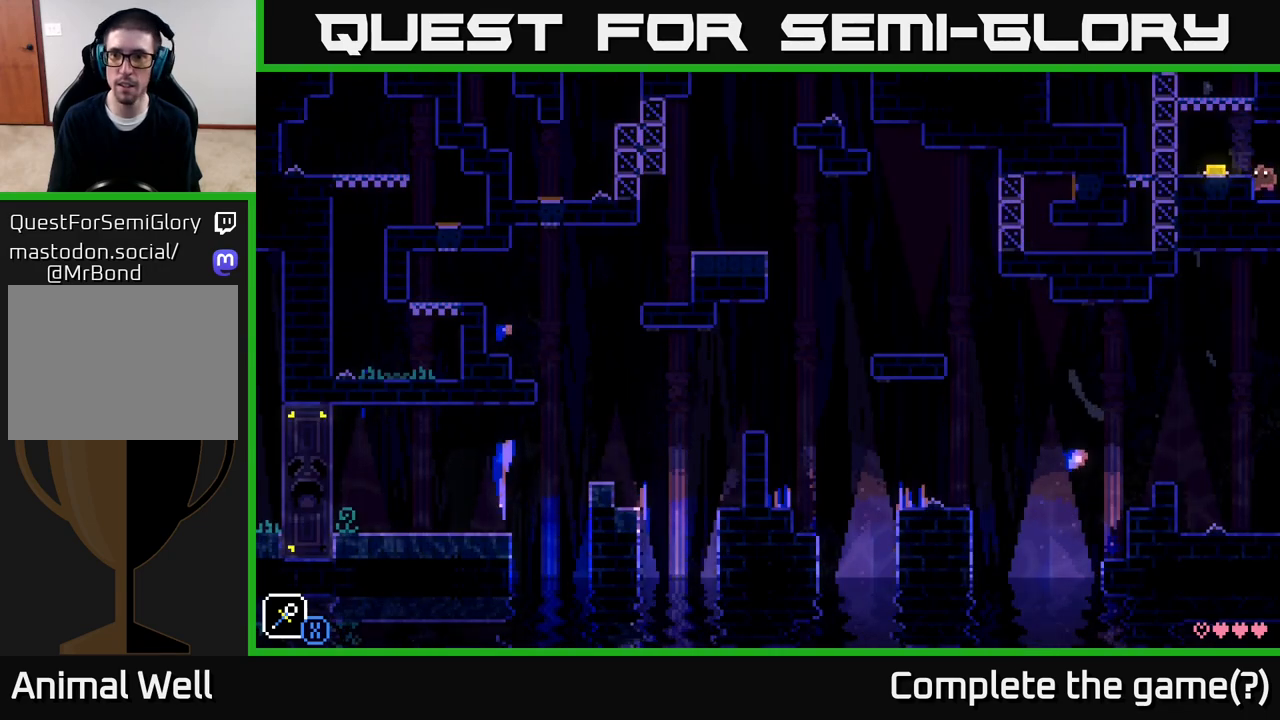
{"buttons": [], "left_stick": "right", "right_stick": "center", "events": [[117, "A", "up"], [283, "left_stick", "center"], [367, "left_stick", "right"]]}
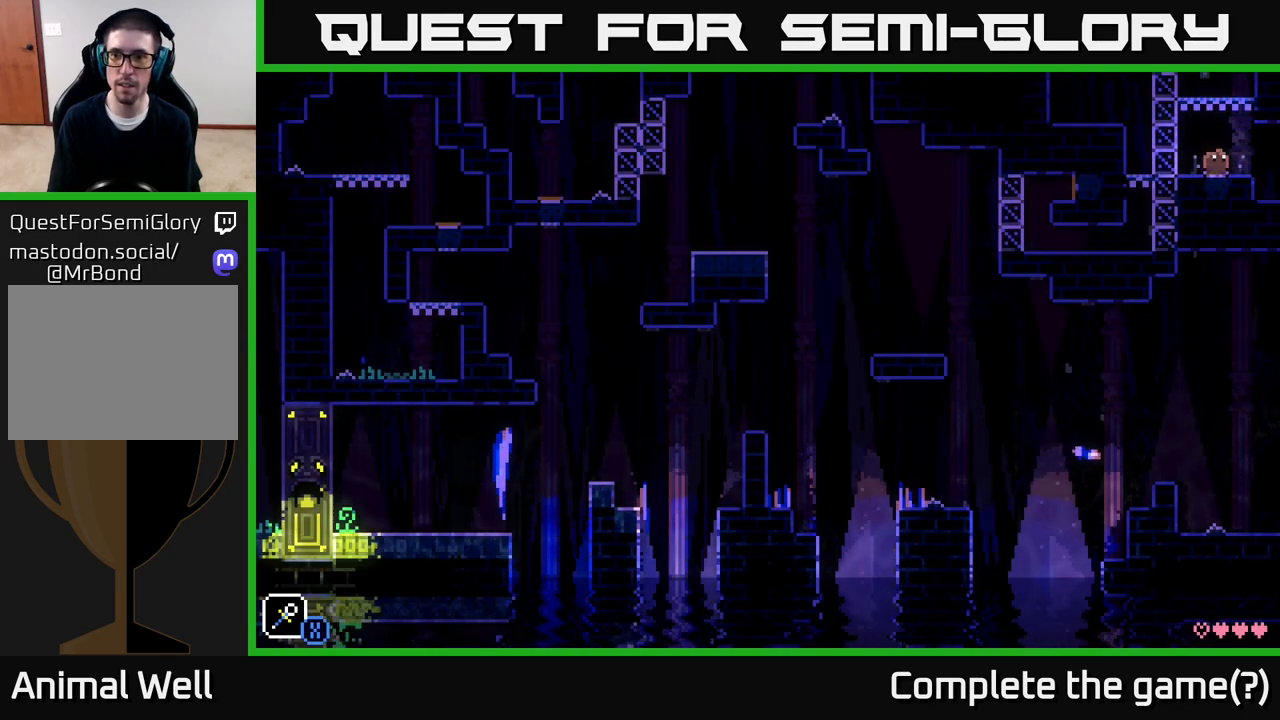
{"buttons": [], "left_stick": "right", "right_stick": "center", "events": []}
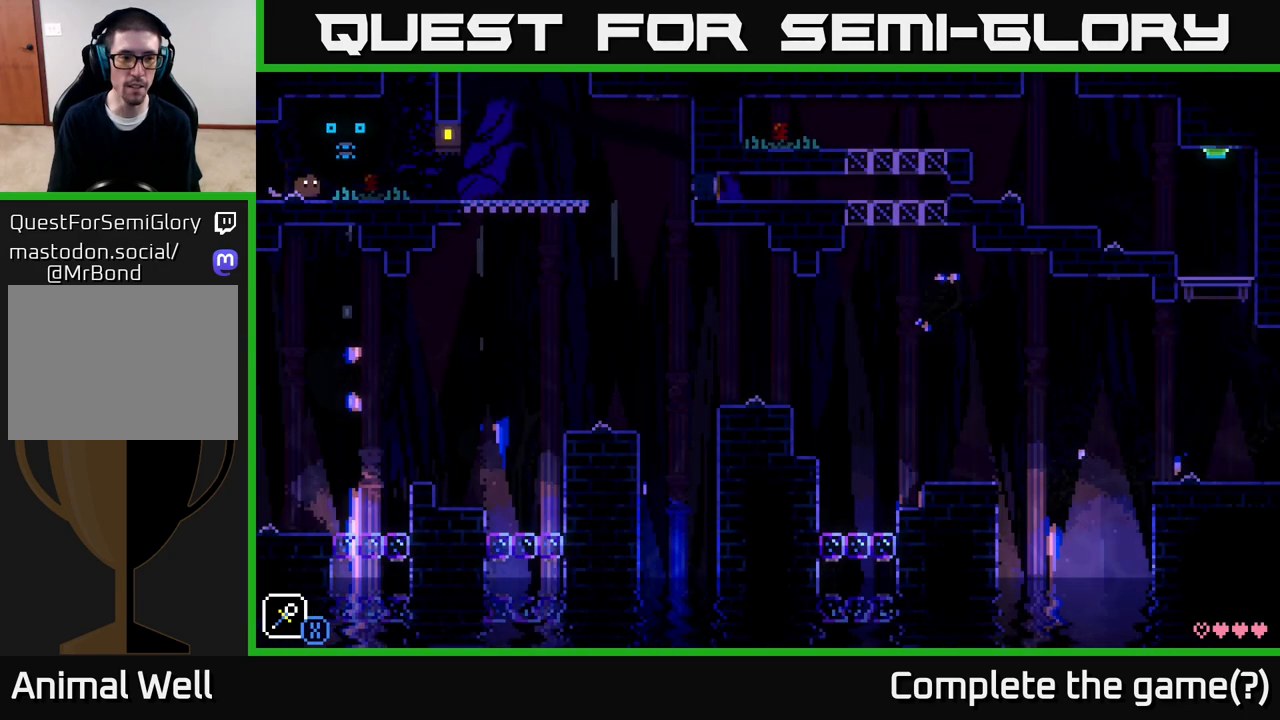
{"buttons": [], "left_stick": "right", "right_stick": "center", "events": []}
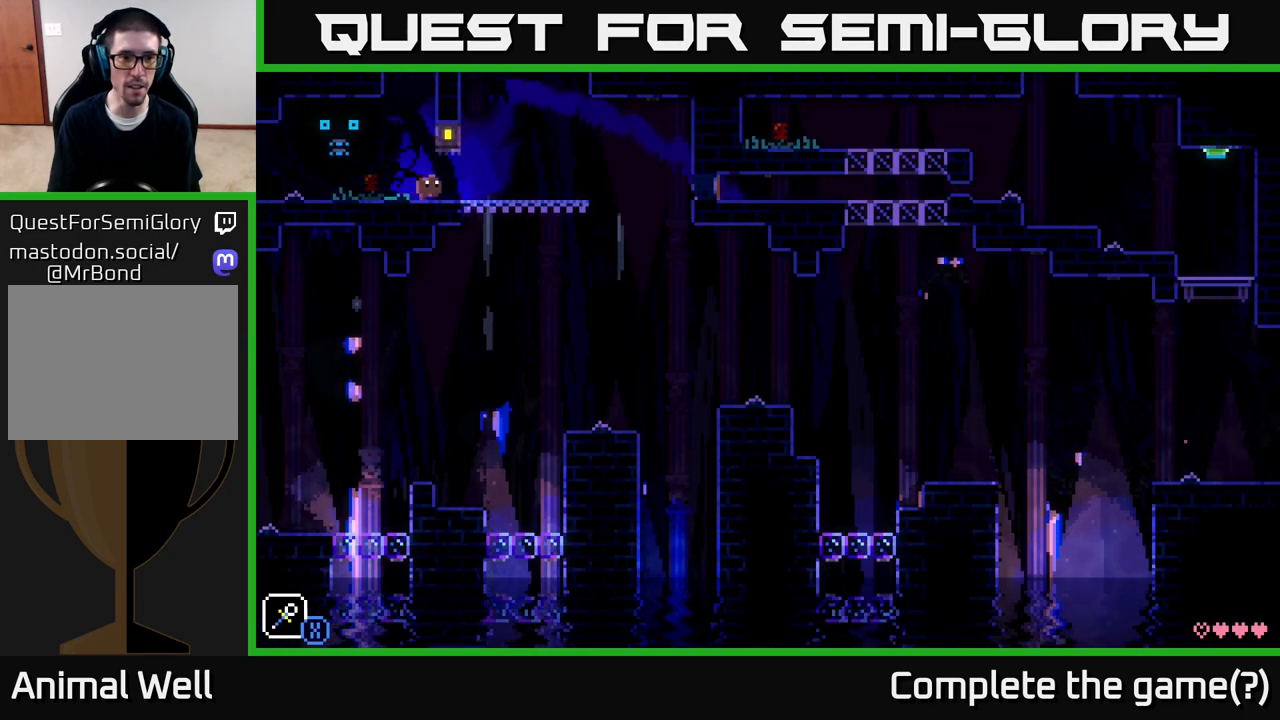
{"buttons": [], "left_stick": "right", "right_stick": "center", "events": []}
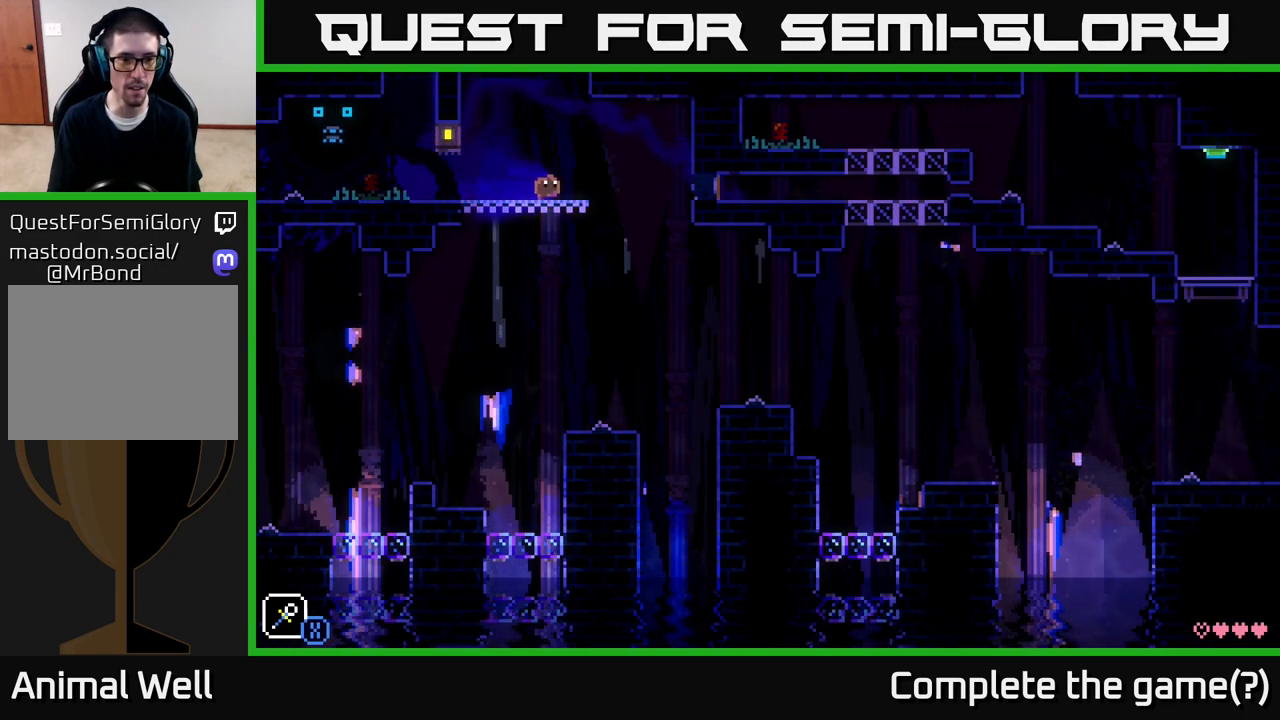
{"buttons": [], "left_stick": "left", "right_stick": "center", "events": [[350, "left_stick", "left"]]}
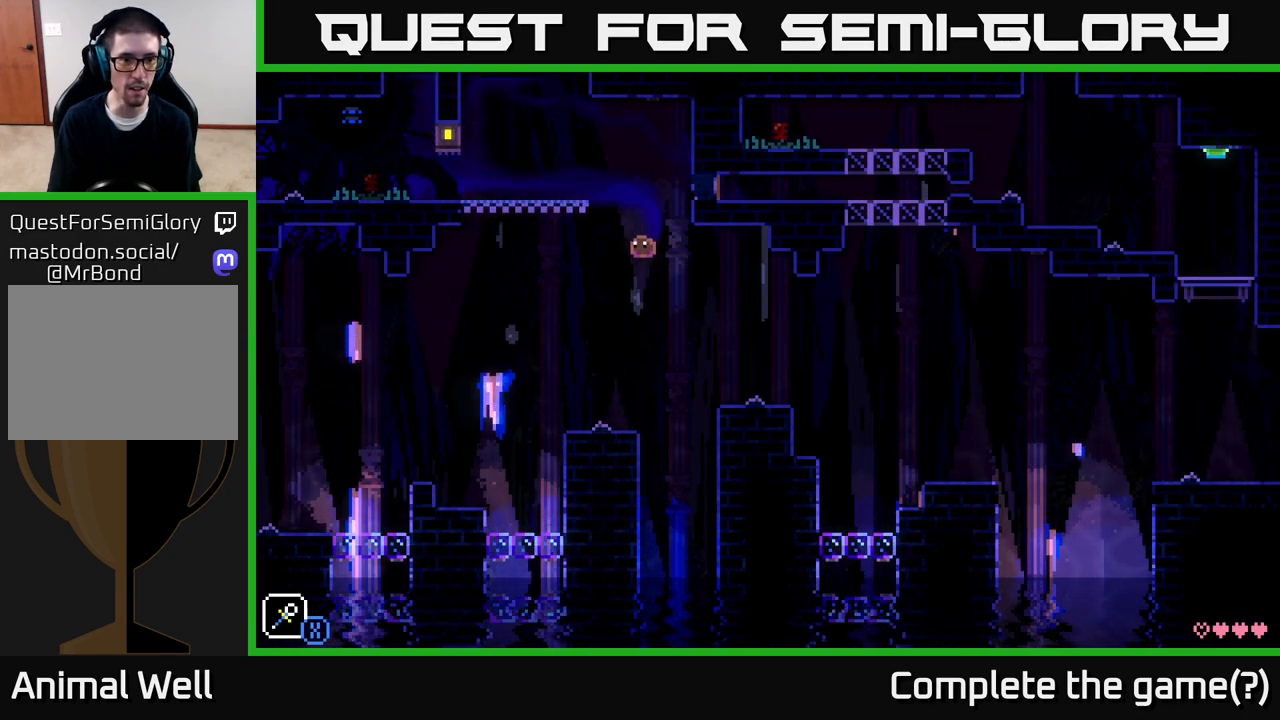
{"buttons": ["A"], "left_stick": "left", "right_stick": "center", "events": [[433, "A", "down"]]}
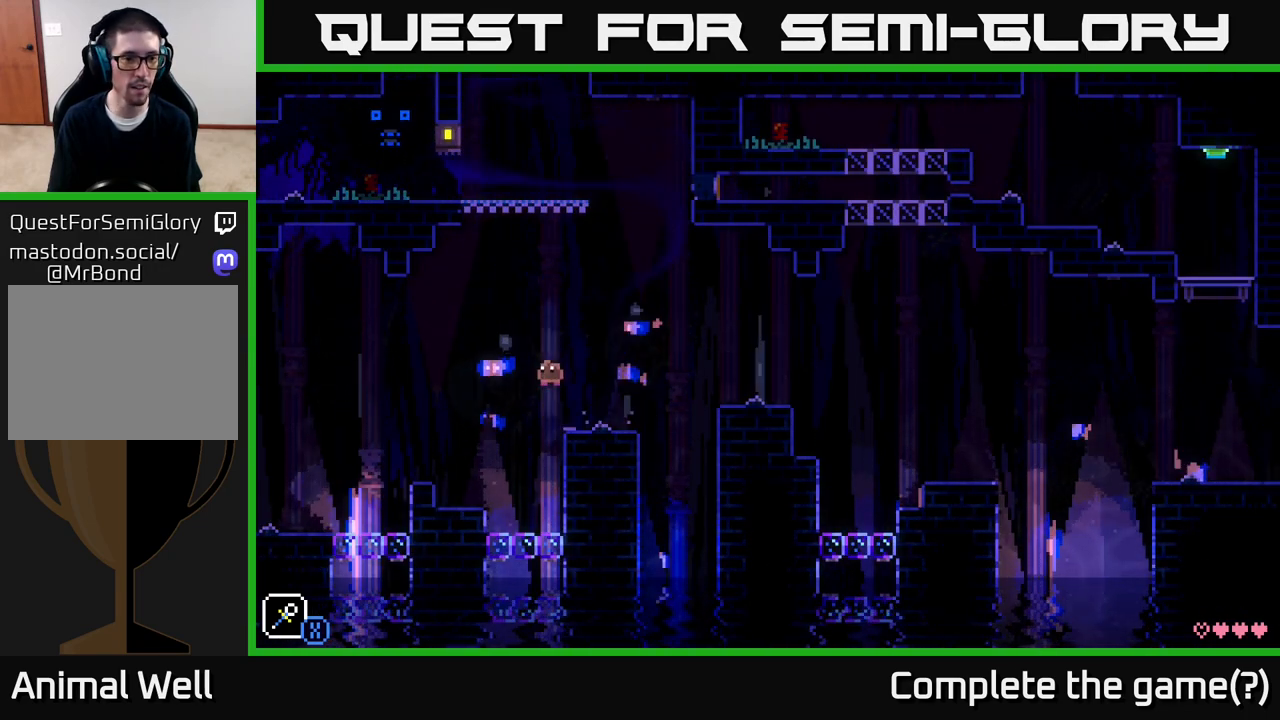
{"buttons": [], "left_stick": "left", "right_stick": "center", "events": [[267, "A", "up"]]}
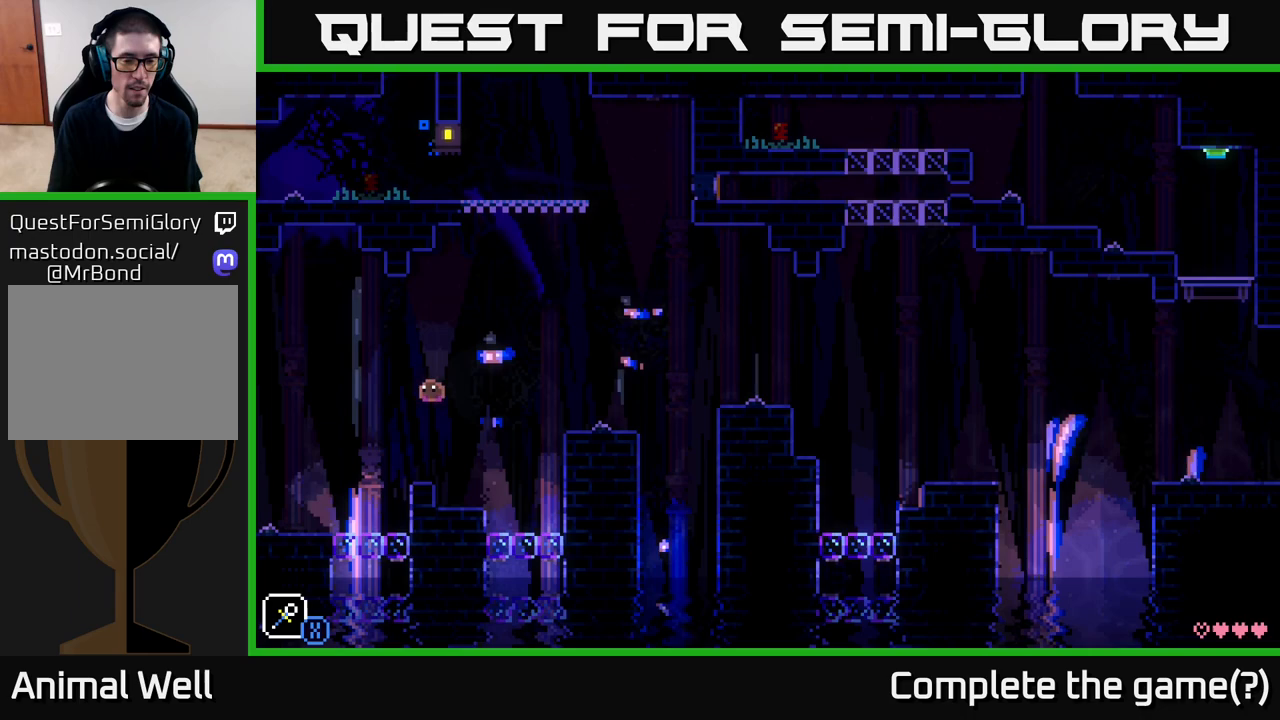
{"buttons": [], "left_stick": "left", "right_stick": "center", "events": []}
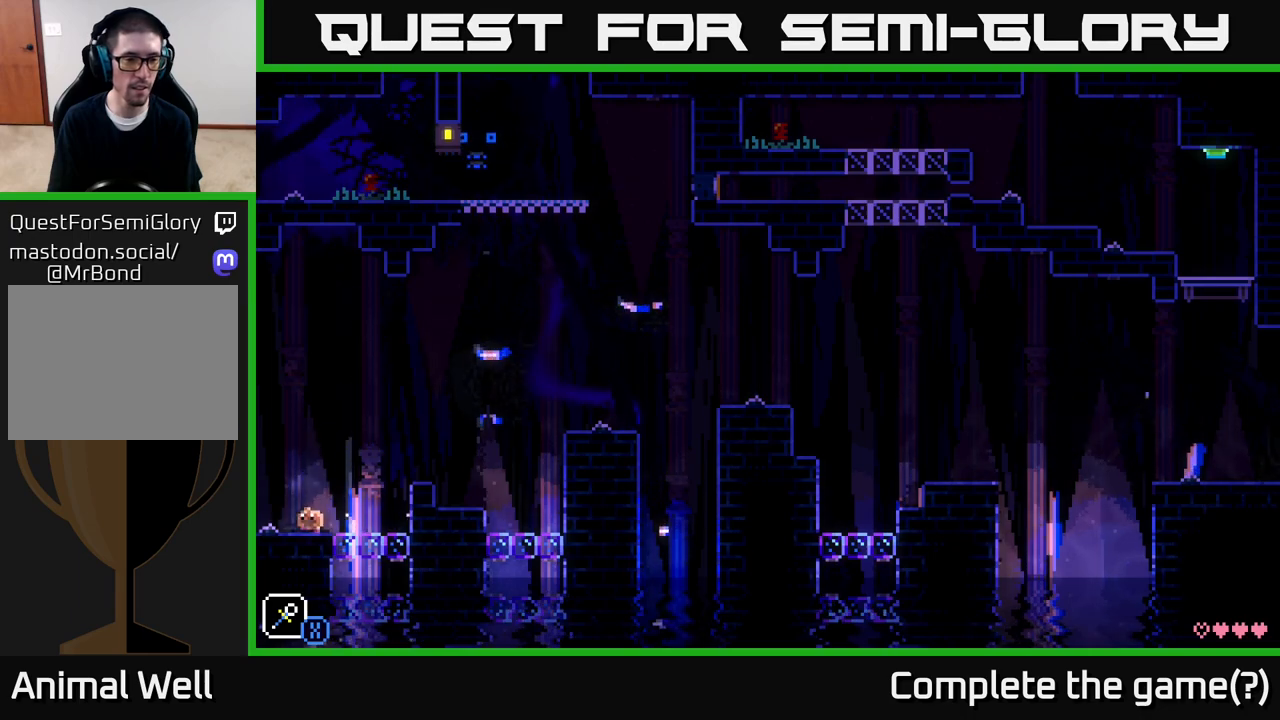
{"buttons": [], "left_stick": "center", "right_stick": "center", "events": [[300, "left_stick", "center"]]}
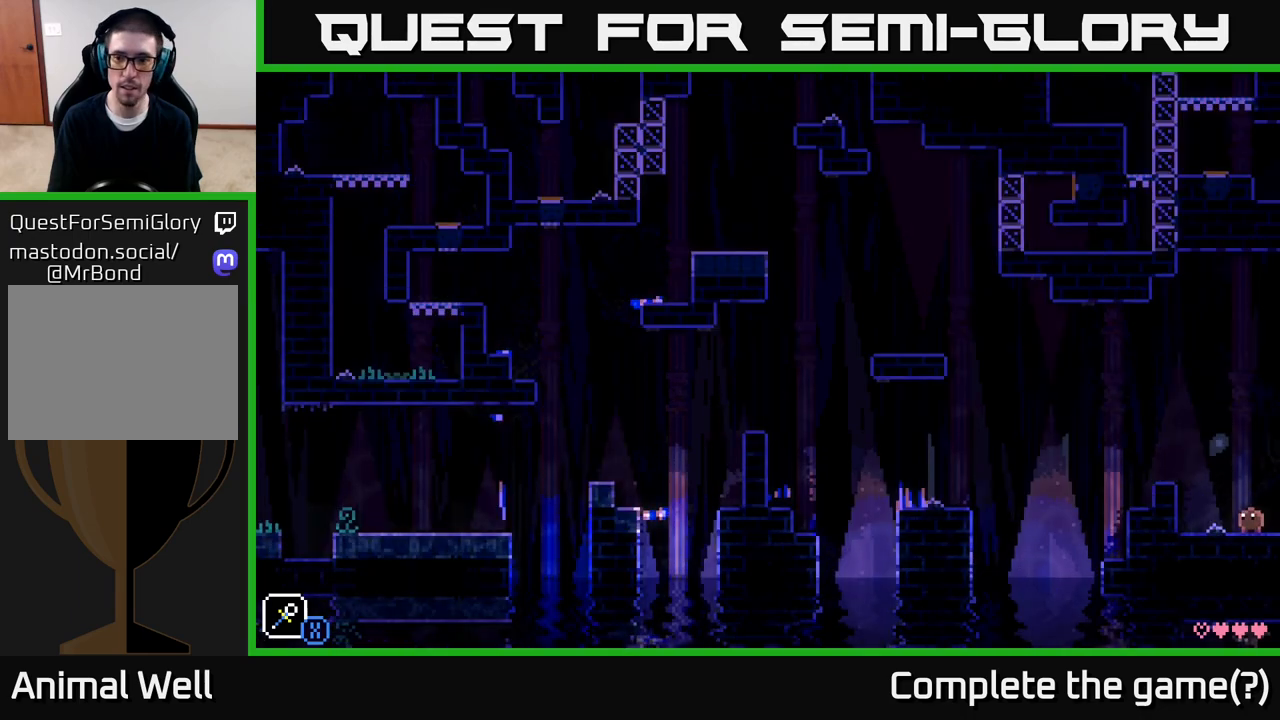
{"buttons": [], "left_stick": "center", "right_stick": "center", "events": [[50, "left_stick", "left"], [183, "A", "down"], [350, "A", "up"], [467, "left_stick", "center"]]}
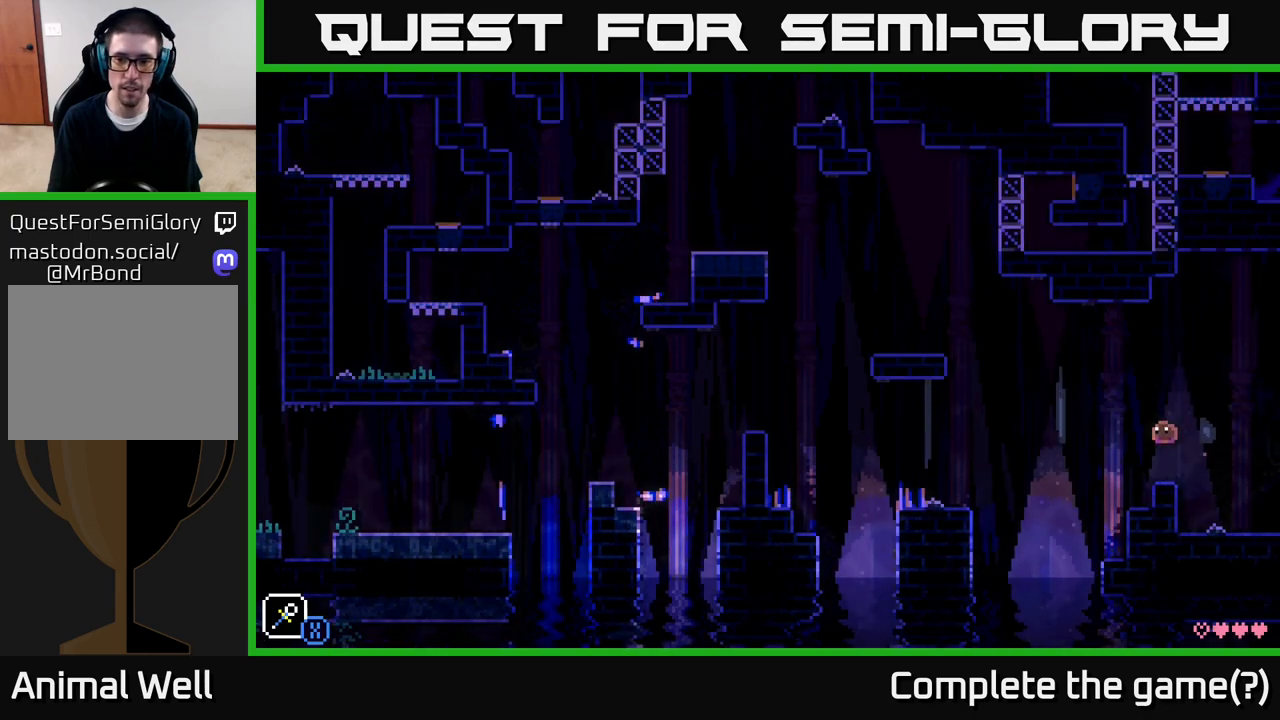
{"buttons": ["A", "X"], "left_stick": "left", "right_stick": "center", "events": [[233, "left_stick", "left"], [400, "A", "down"], [467, "X", "down"]]}
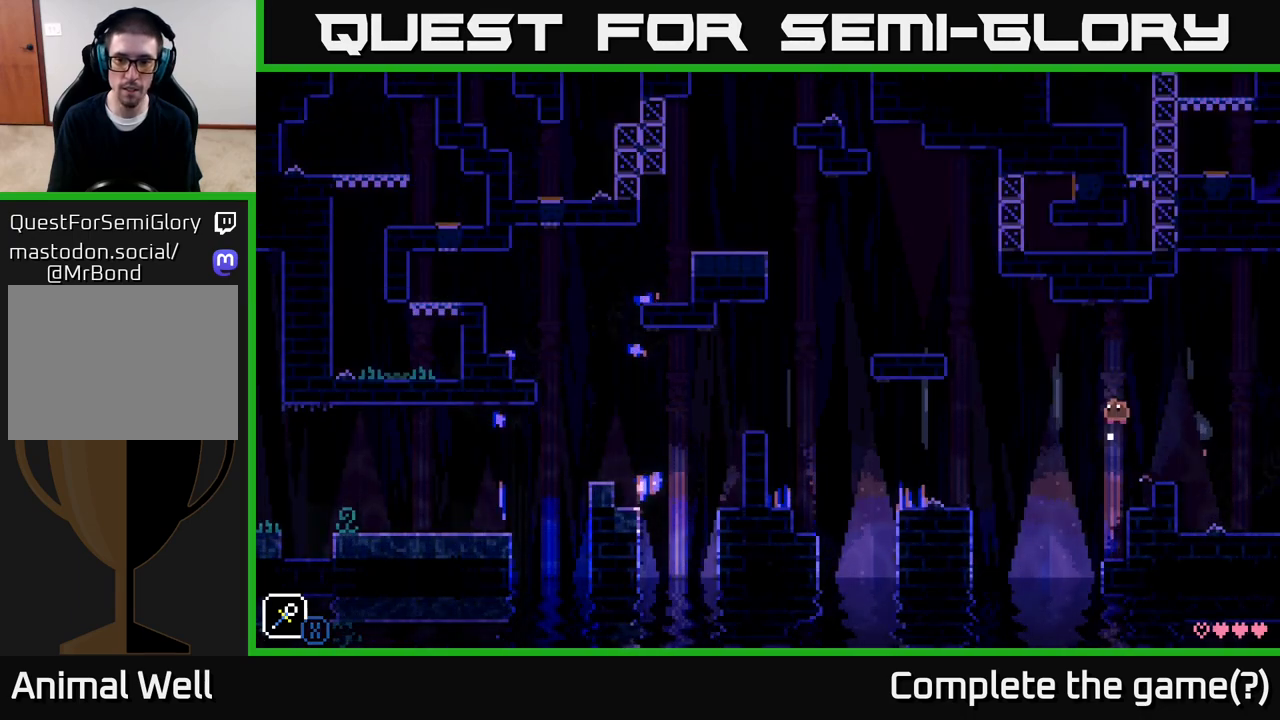
{"buttons": ["A"], "left_stick": "left", "right_stick": "center", "events": [[100, "left_stick", "center"], [133, "A", "up"], [133, "X", "up"], [317, "left_stick", "left"], [450, "A", "down"]]}
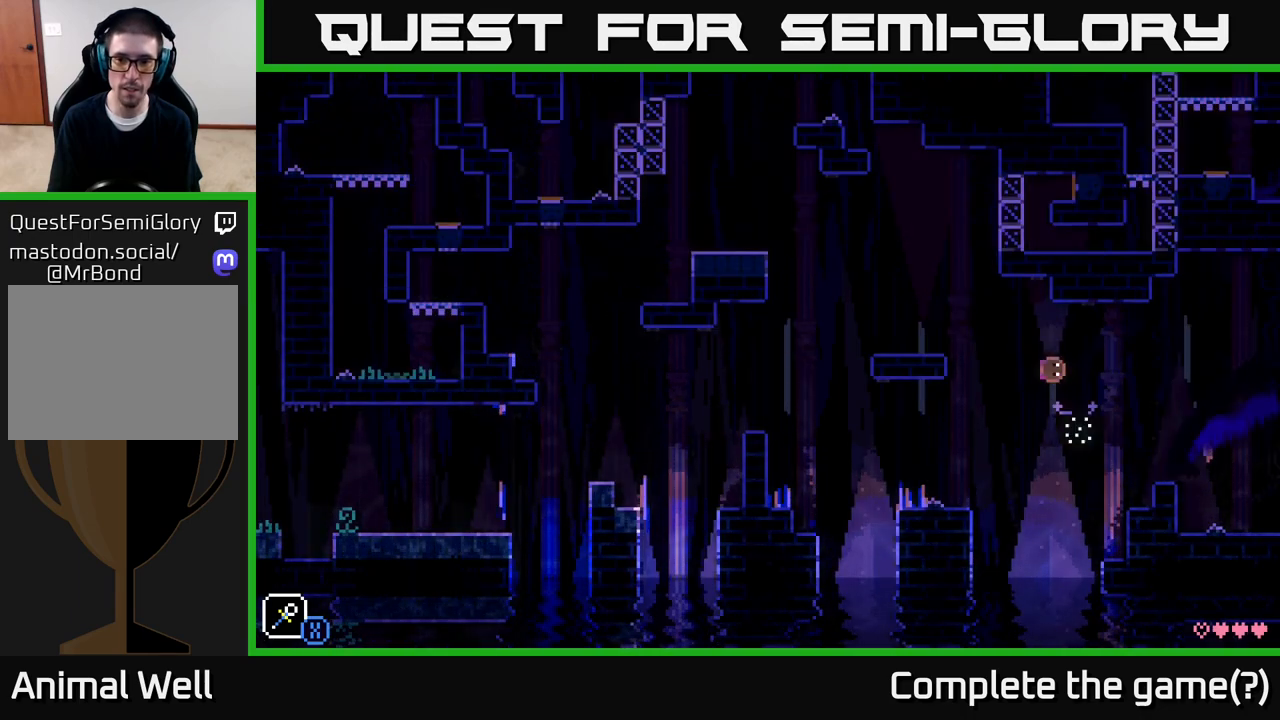
{"buttons": [], "left_stick": "left", "right_stick": "center", "events": [[383, "A", "up"]]}
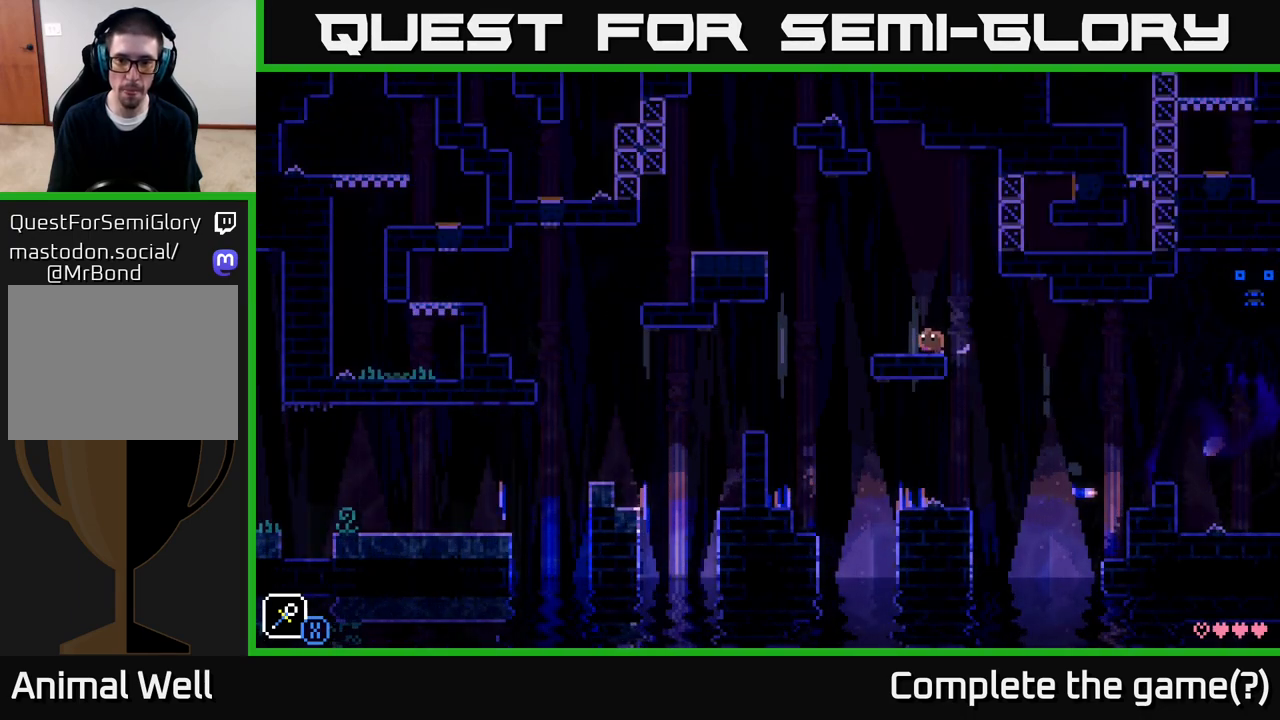
{"buttons": [], "left_stick": "left", "right_stick": "center", "events": []}
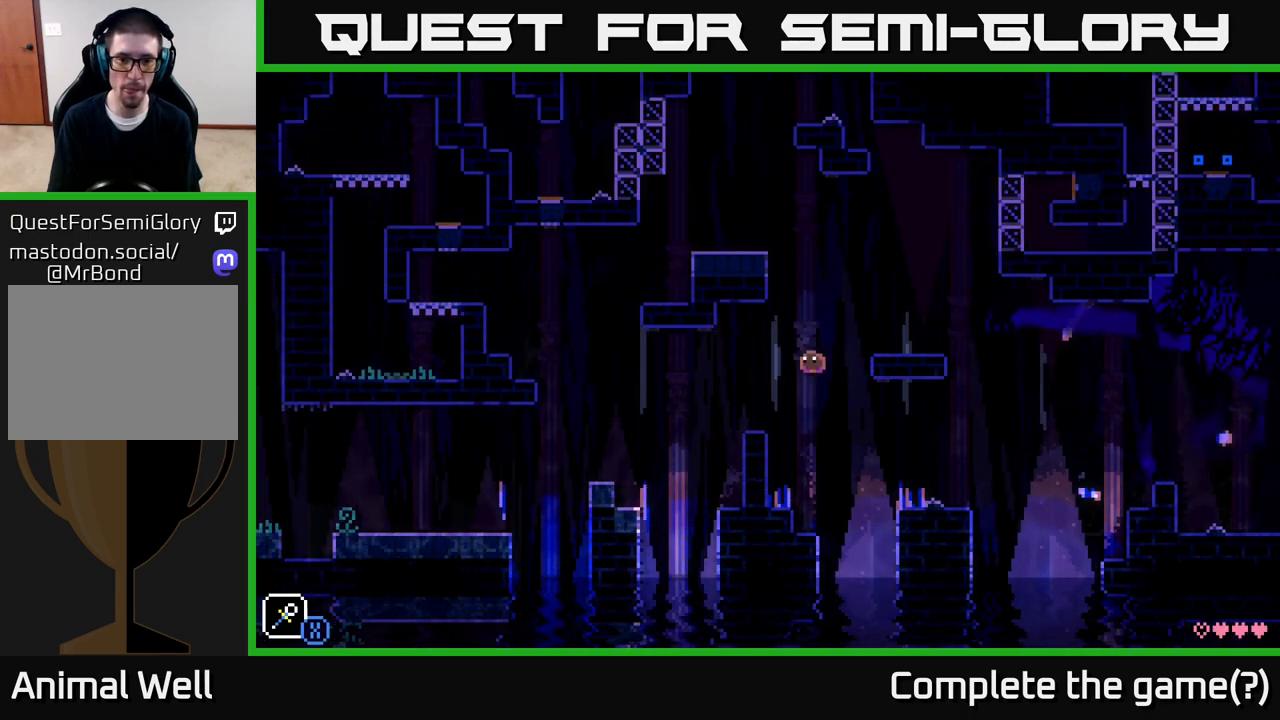
{"buttons": ["A"], "left_stick": "left", "right_stick": "center", "events": [[300, "A", "down"]]}
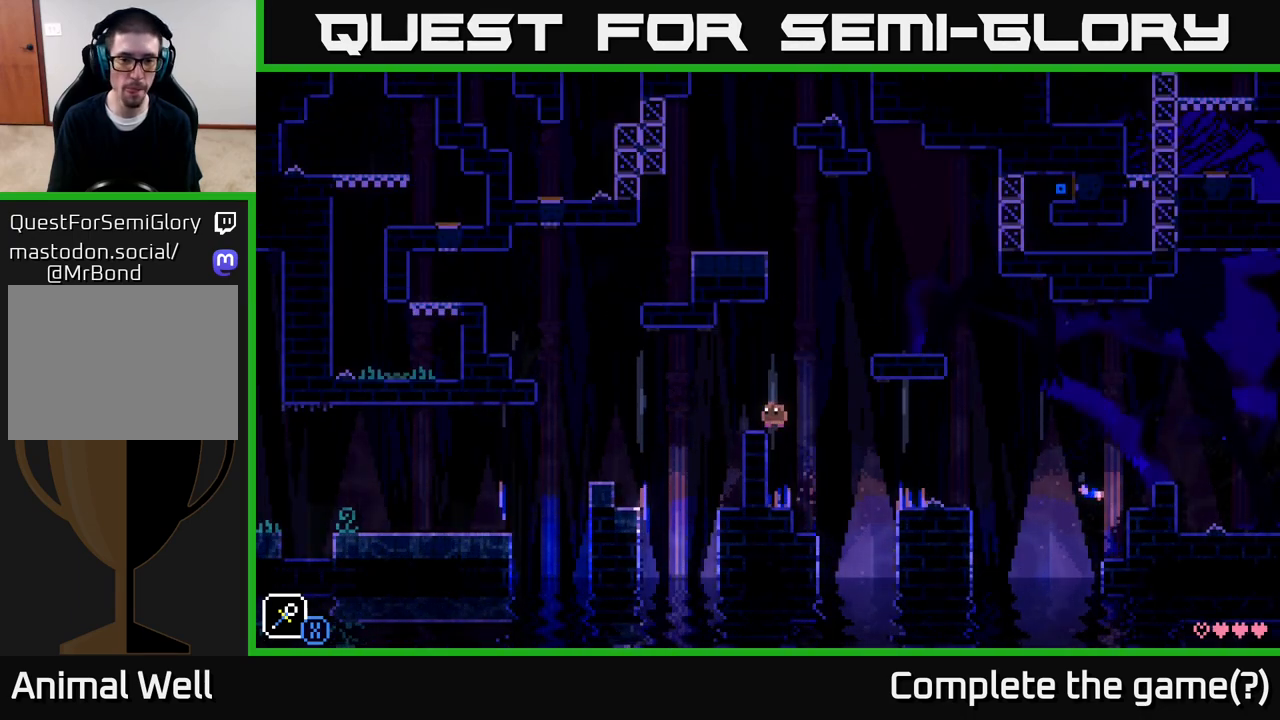
{"buttons": ["A"], "left_stick": "left", "right_stick": "center", "events": [[100, "A", "up"], [100, "left_stick", "center"], [317, "left_stick", "left"], [417, "A", "down"]]}
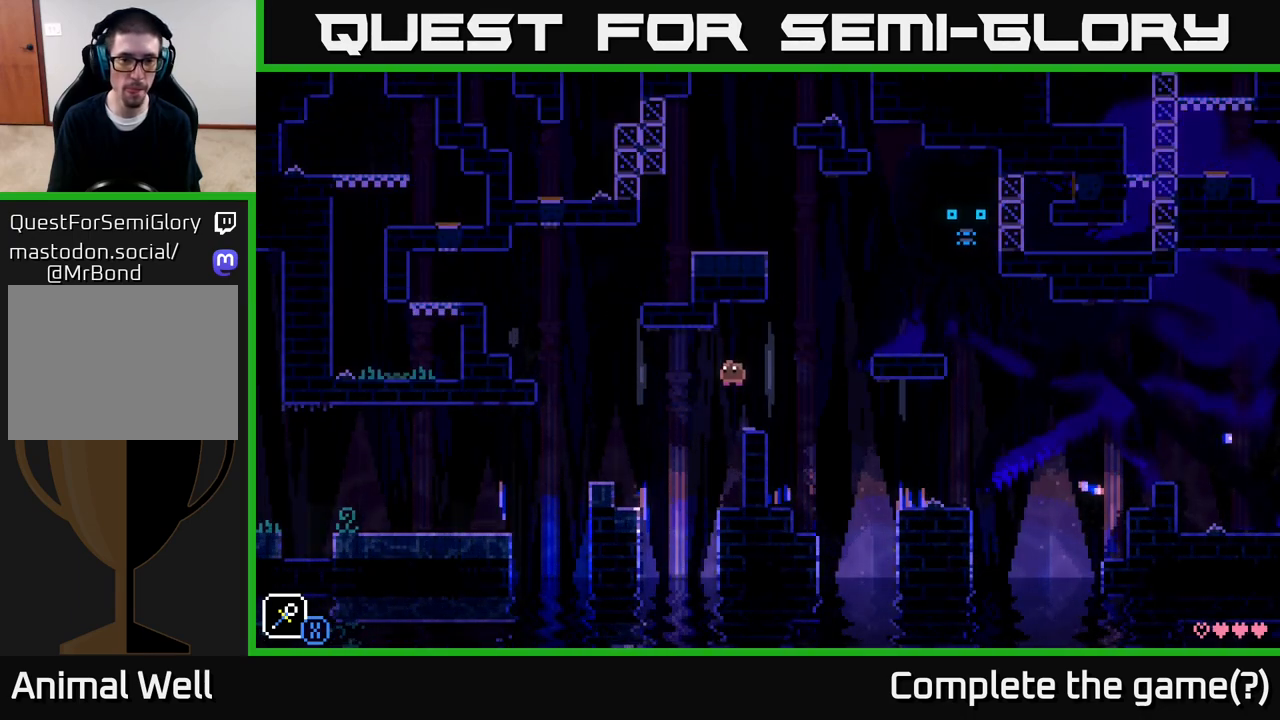
{"buttons": [], "left_stick": "left", "right_stick": "center", "events": [[33, "A", "up"]]}
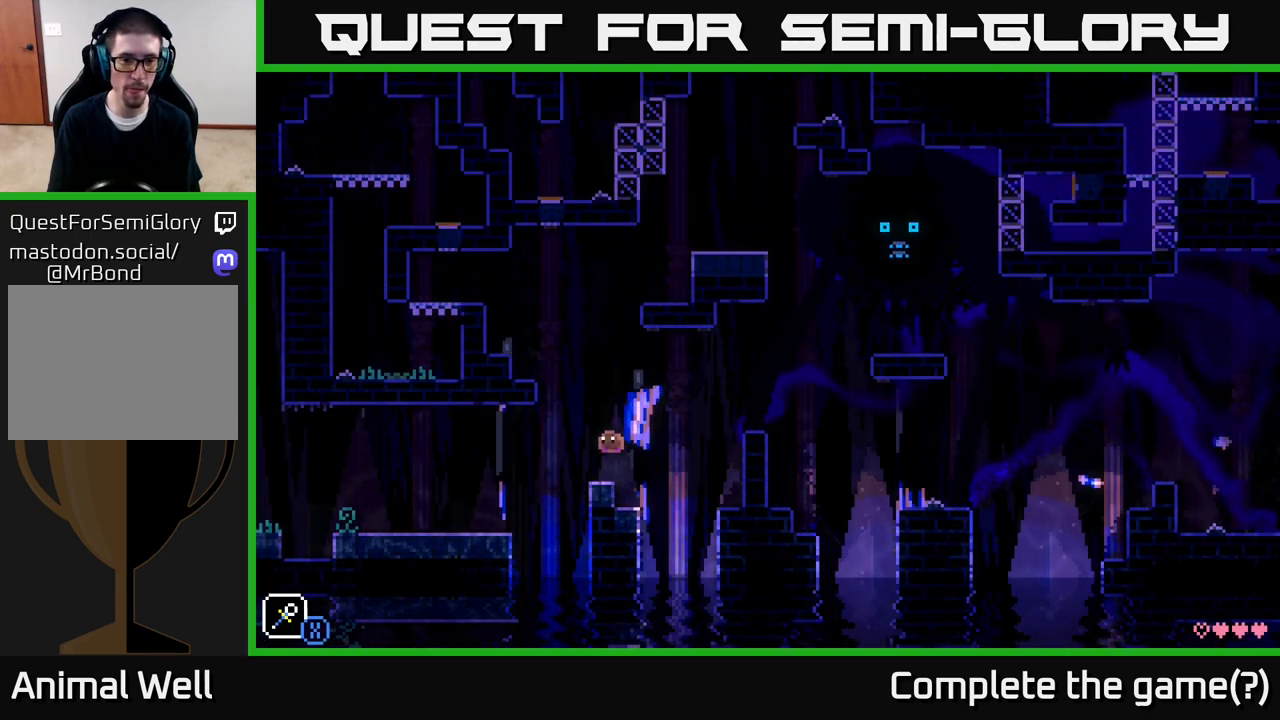
{"buttons": [], "left_stick": "left", "right_stick": "center", "events": [[67, "left_stick", "center"], [133, "A", "down"], [200, "left_stick", "left"], [217, "A", "up"], [317, "left_stick", "center"], [450, "left_stick", "left"]]}
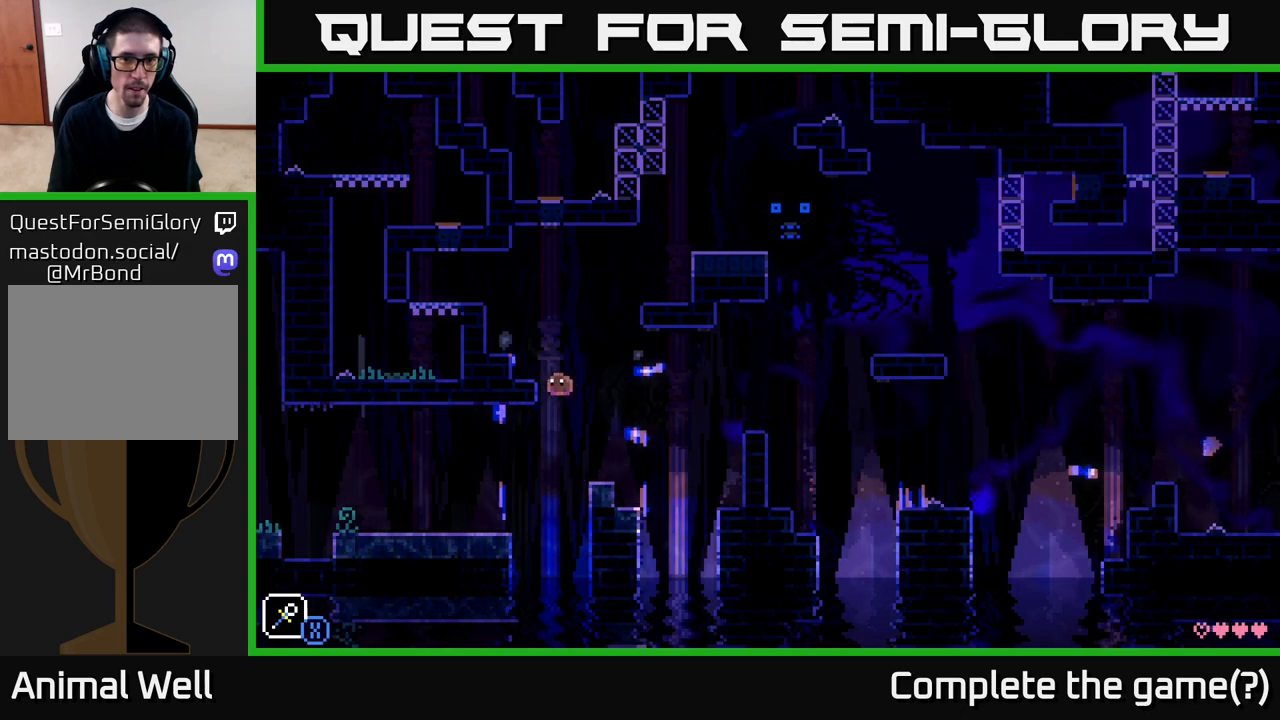
{"buttons": [], "left_stick": "left", "right_stick": "center", "events": []}
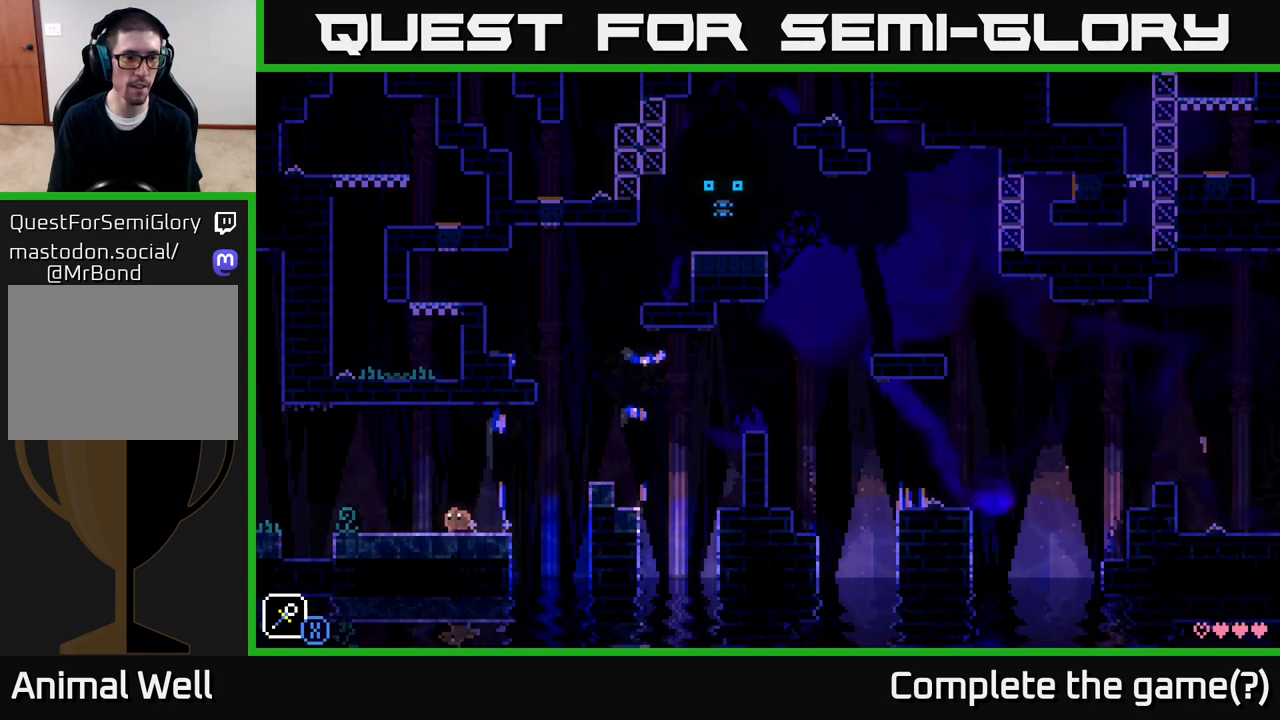
{"buttons": [], "left_stick": "left", "right_stick": "center", "events": [[400, "A", "down"], [467, "A", "up"]]}
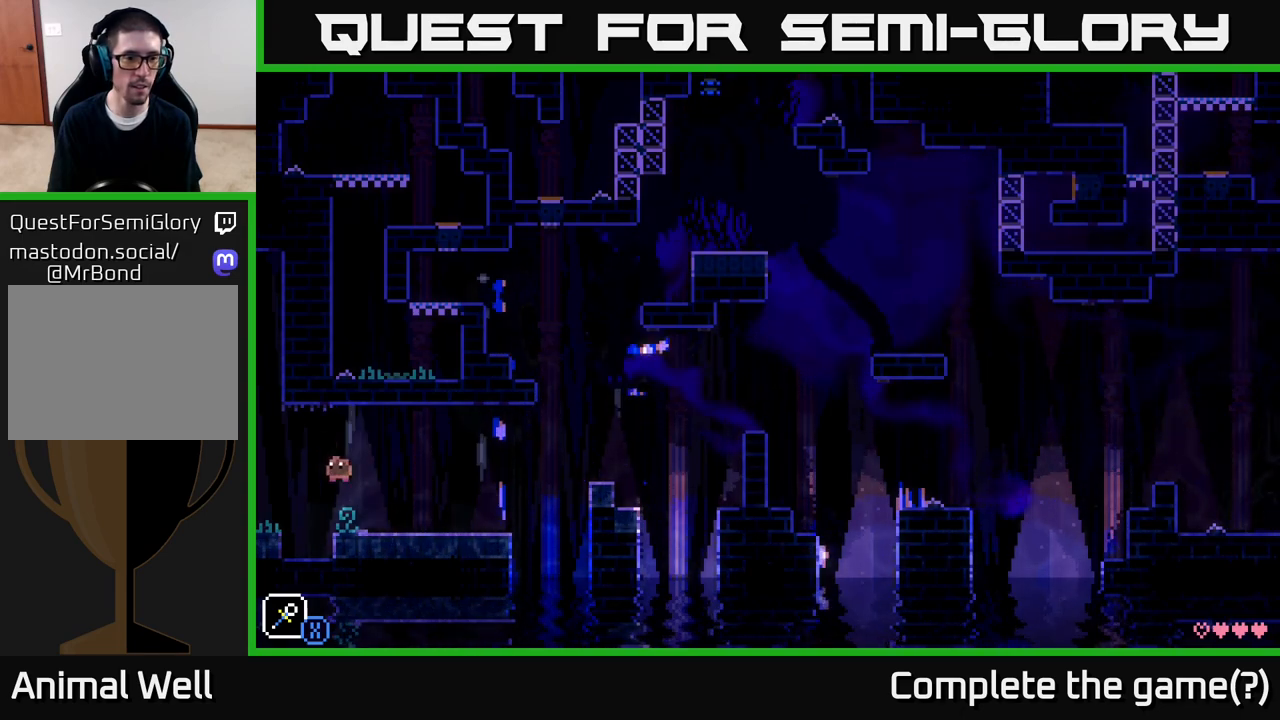
{"buttons": [], "left_stick": "center", "right_stick": "center", "events": [[483, "left_stick", "center"]]}
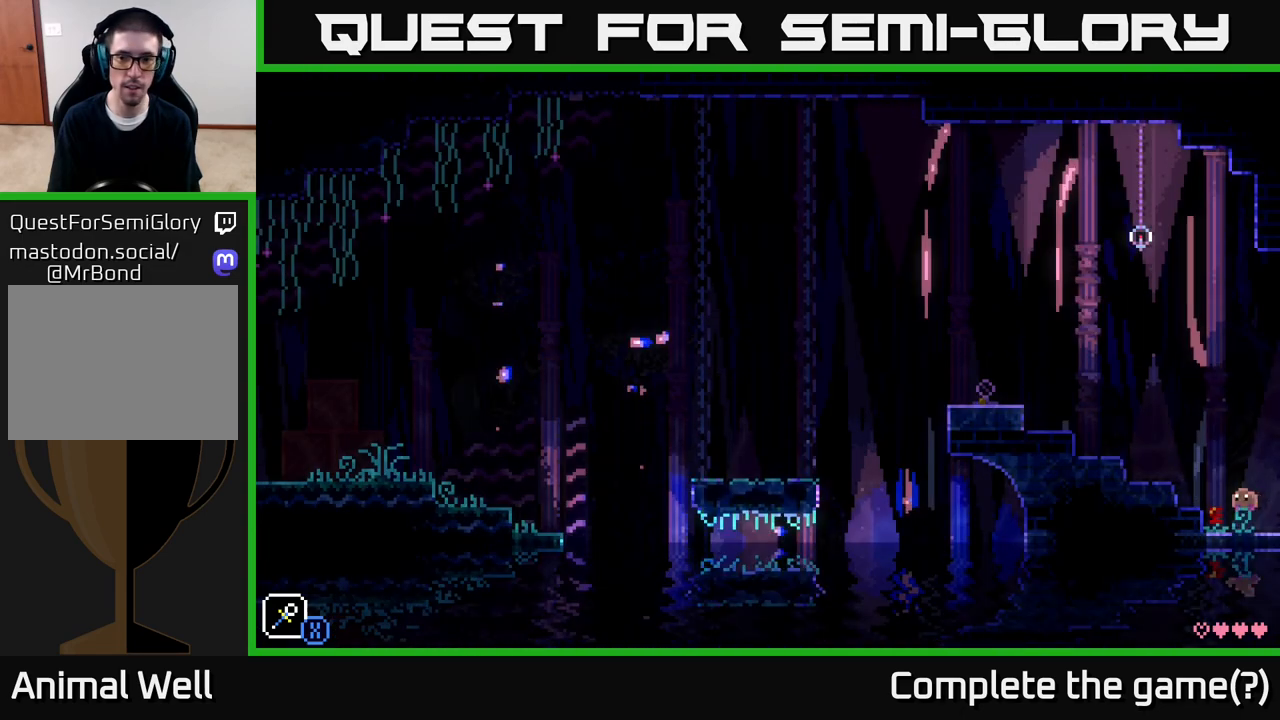
{"buttons": [], "left_stick": "center", "right_stick": "center", "events": [[233, "left_stick", "left"], [483, "left_stick", "center"]]}
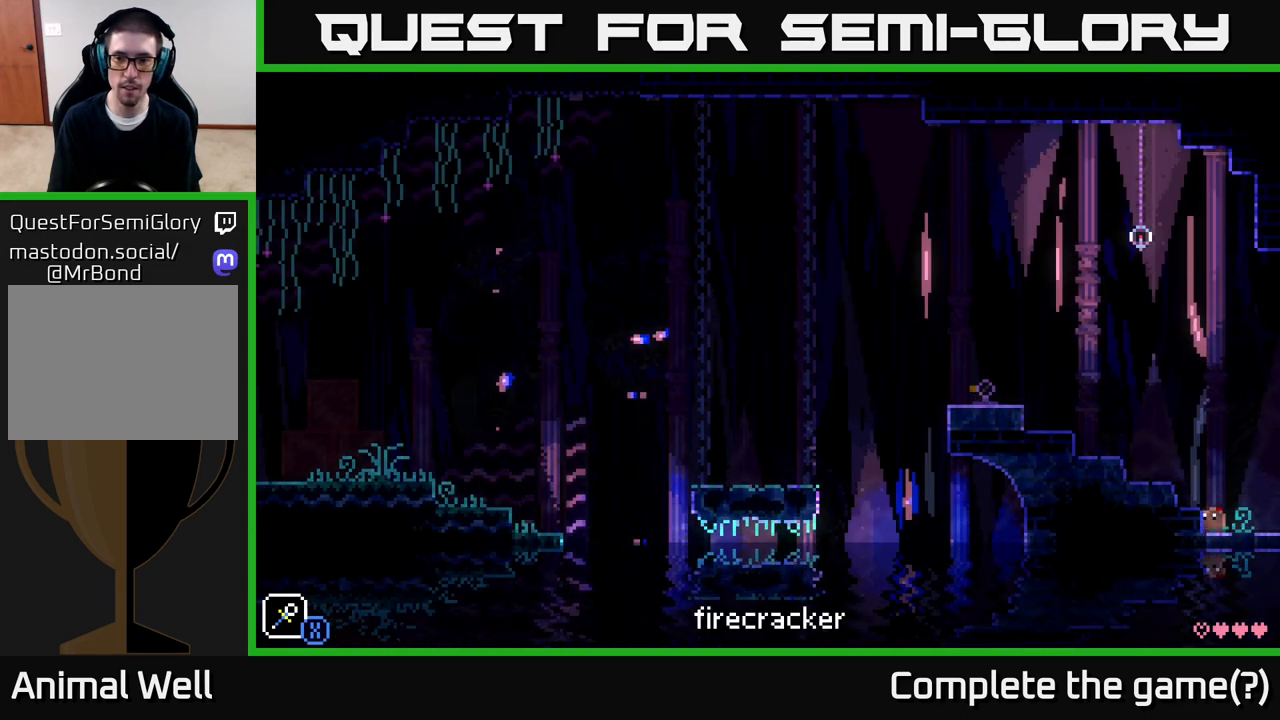
{"buttons": ["A"], "left_stick": "left", "right_stick": "center", "events": [[17, "B", "down"], [150, "B", "up"], [367, "left_stick", "left"], [400, "A", "down"]]}
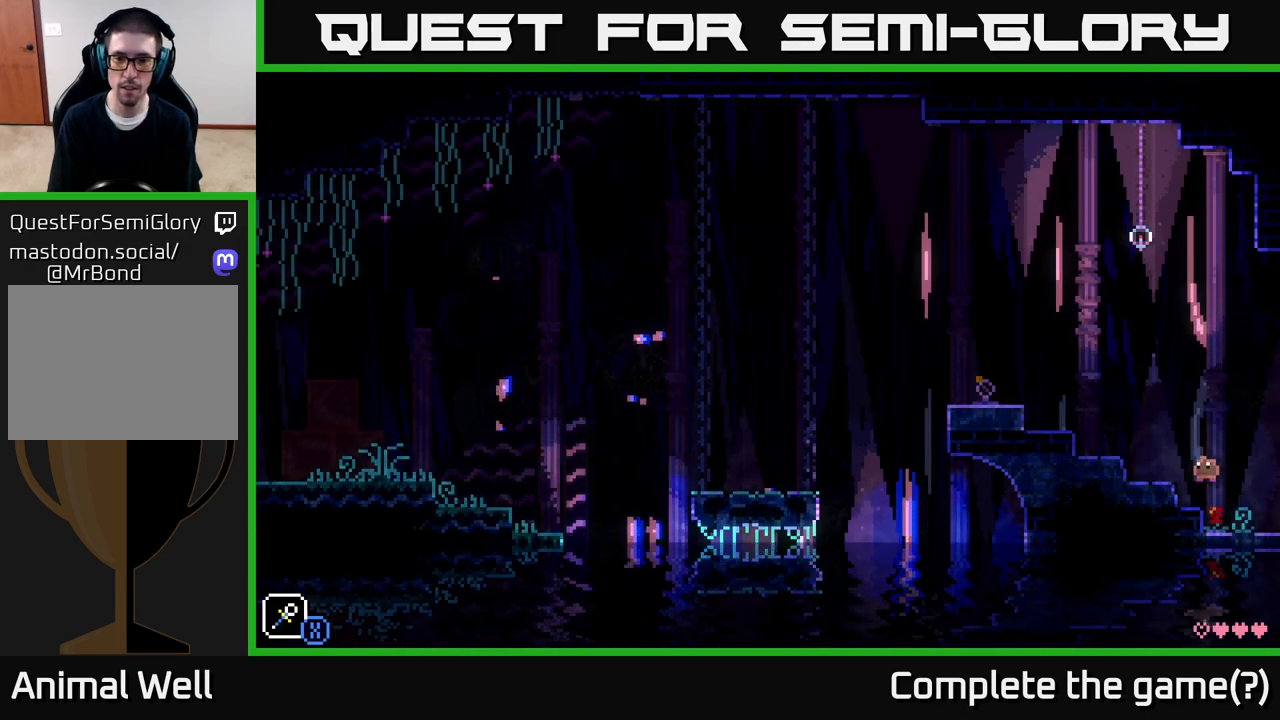
{"buttons": [], "left_stick": "right", "right_stick": "center", "events": [[117, "A", "up"], [150, "left_stick", "center"], [200, "left_stick", "right"]]}
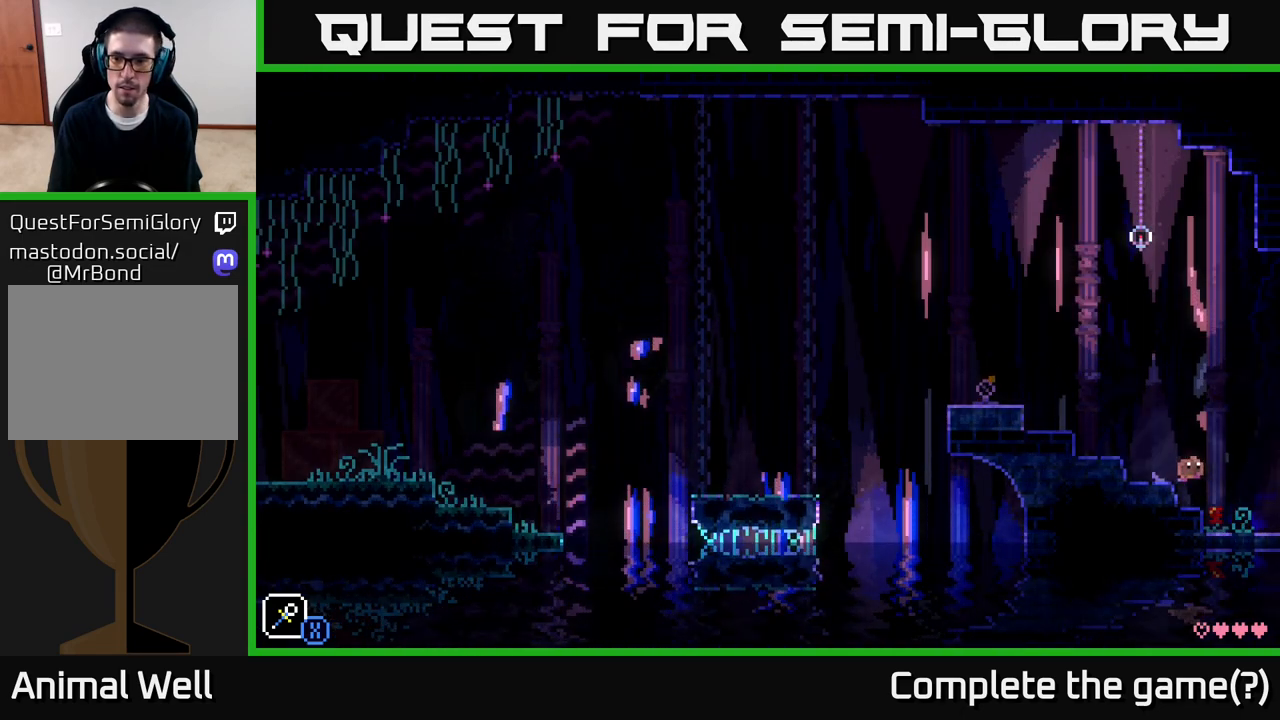
{"buttons": ["A"], "left_stick": "left", "right_stick": "center", "events": [[50, "left_stick", "center"], [133, "left_stick", "left"], [250, "A", "down"]]}
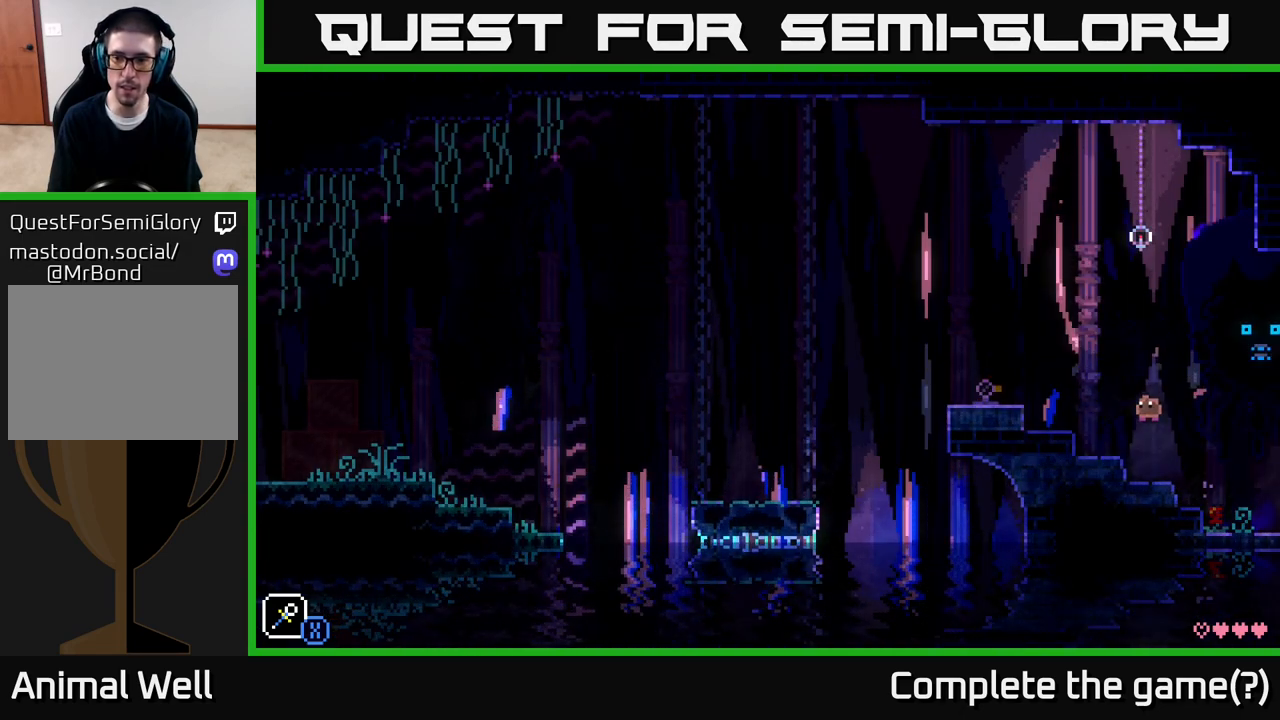
{"buttons": [], "left_stick": "left", "right_stick": "center", "events": [[100, "A", "up"], [317, "A", "down"], [433, "A", "up"]]}
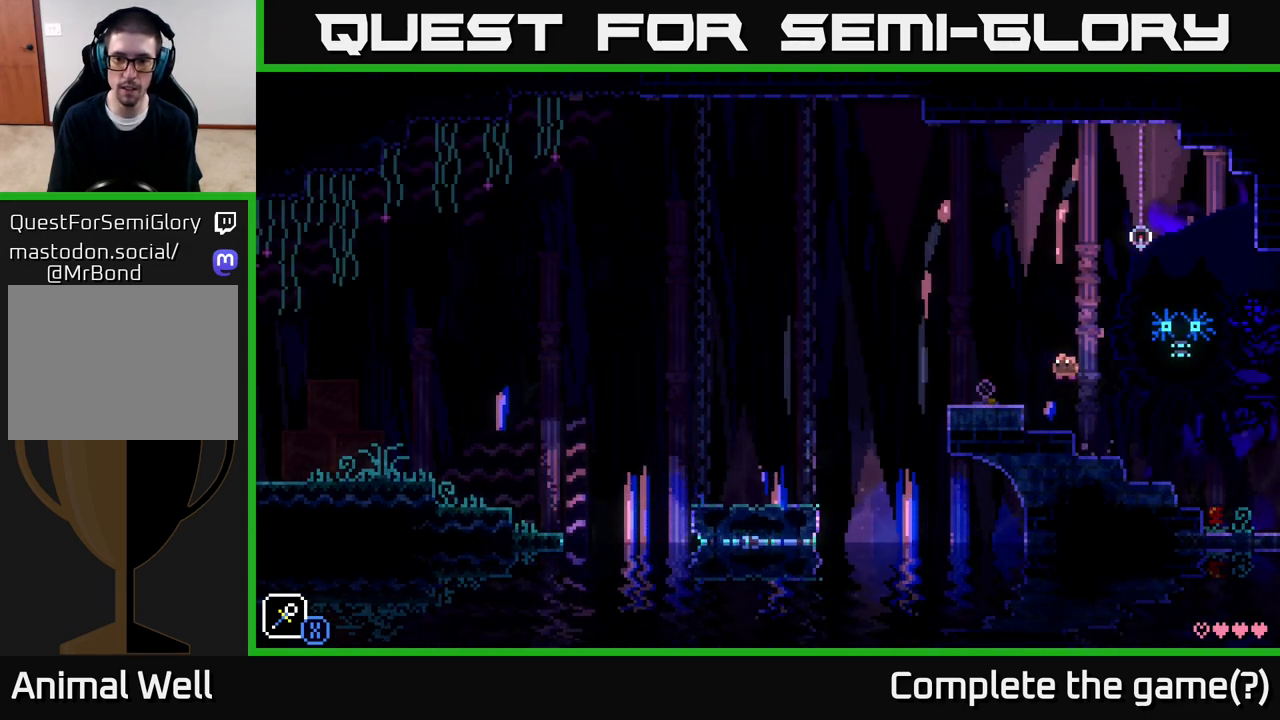
{"buttons": [], "left_stick": "right", "right_stick": "center", "events": [[300, "left_stick", "right"], [350, "R1", "down"], [433, "R1", "up"]]}
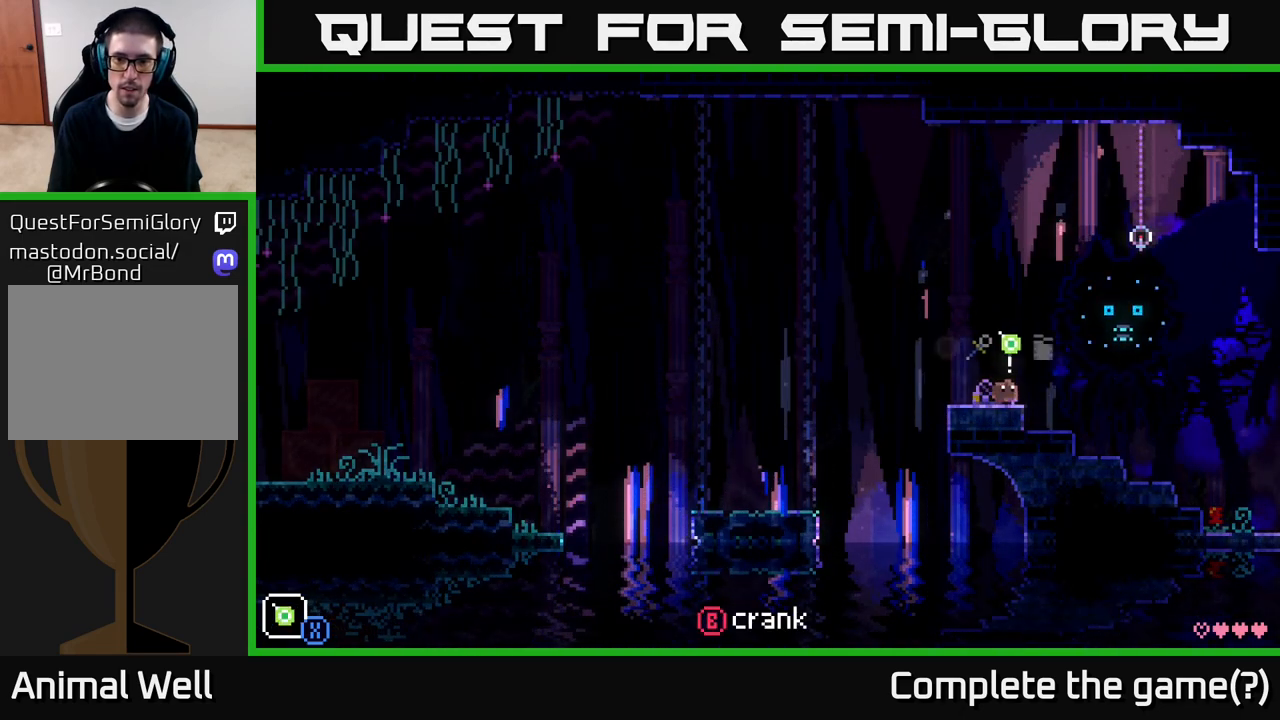
{"buttons": [], "left_stick": "right", "right_stick": "center", "events": [[17, "left_stick", "center"], [33, "R1", "down"], [83, "R1", "up"], [150, "R1", "down"], [233, "R1", "up"], [483, "left_stick", "right"]]}